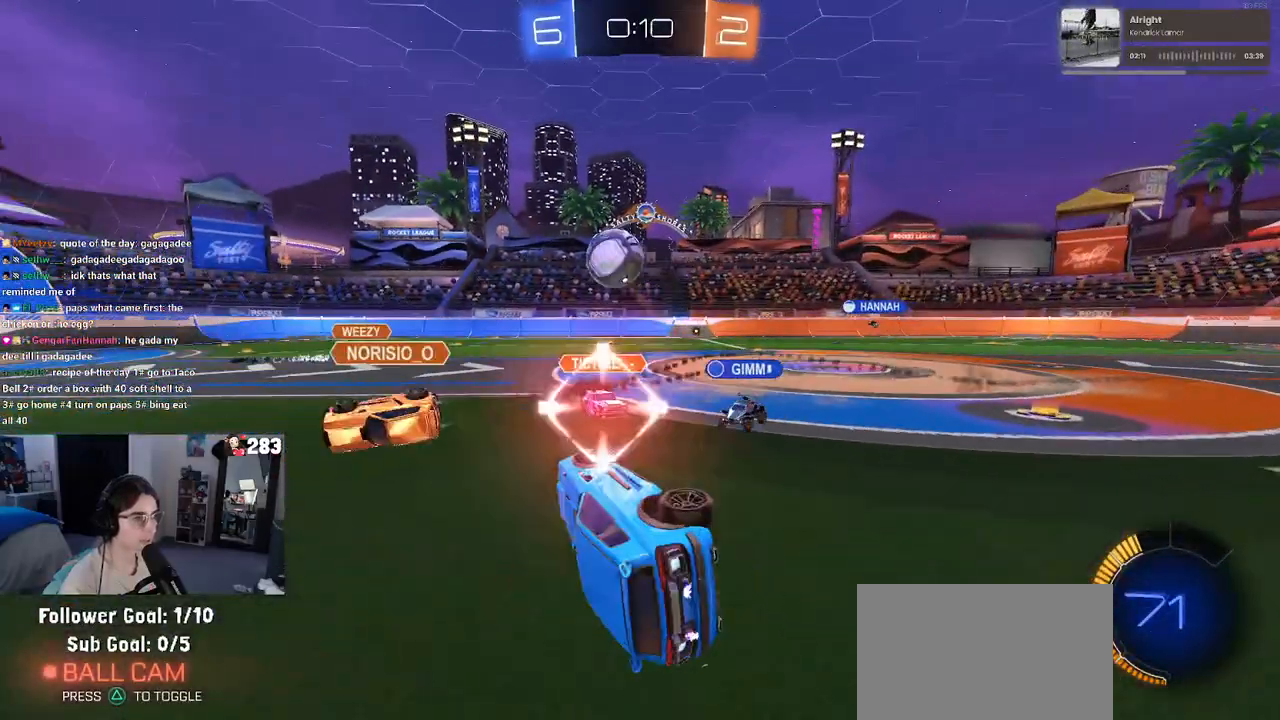
Gameplay with a controller (PlayStation layout); each line is a JSON object with the inputs held at the frame after it. "events" lists button and stick changes between this image and that frame as [ms after this image, input, new state], when the widget could be followed in between.
{"buttons": ["R2"], "left_stick": "left", "right_stick": "center", "events": [[50, "SQUARE", "down"], [50, "left_stick", "down-right"], [250, "SQUARE", "up"], [283, "left_stick", "left"]]}
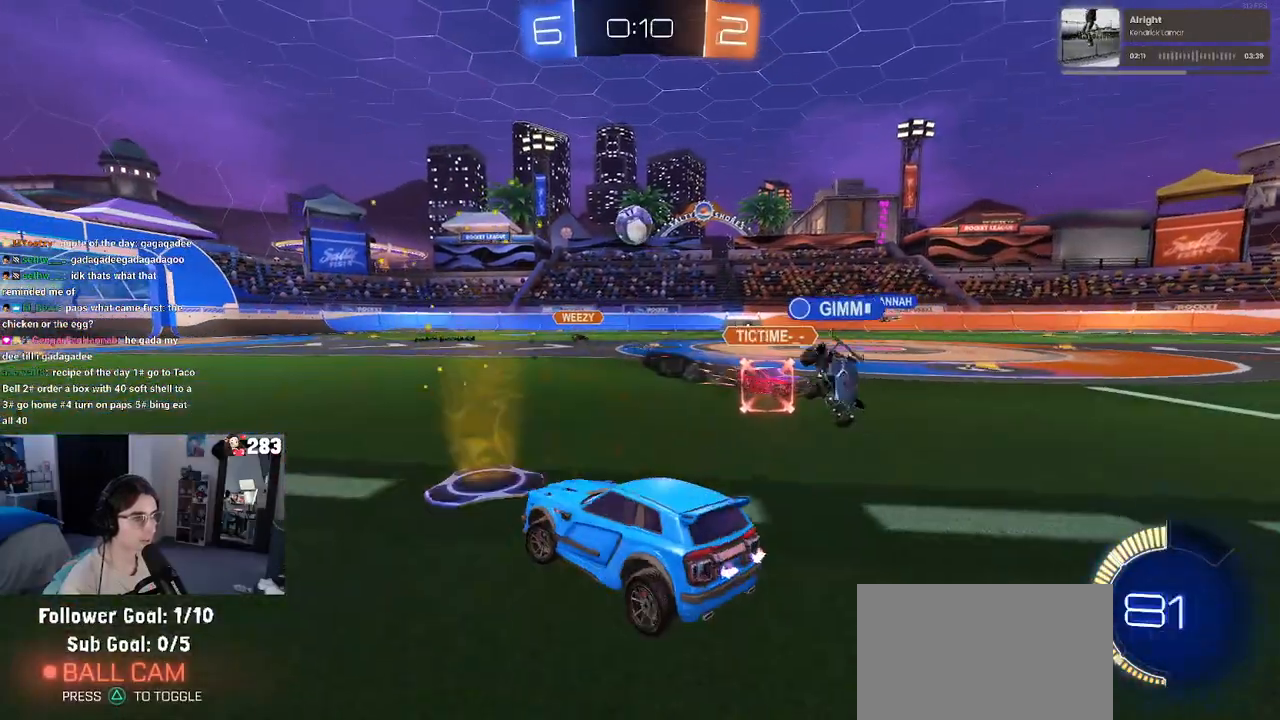
{"buttons": ["R2"], "left_stick": "right", "right_stick": "center", "events": [[233, "left_stick", "center"], [333, "left_stick", "right"]]}
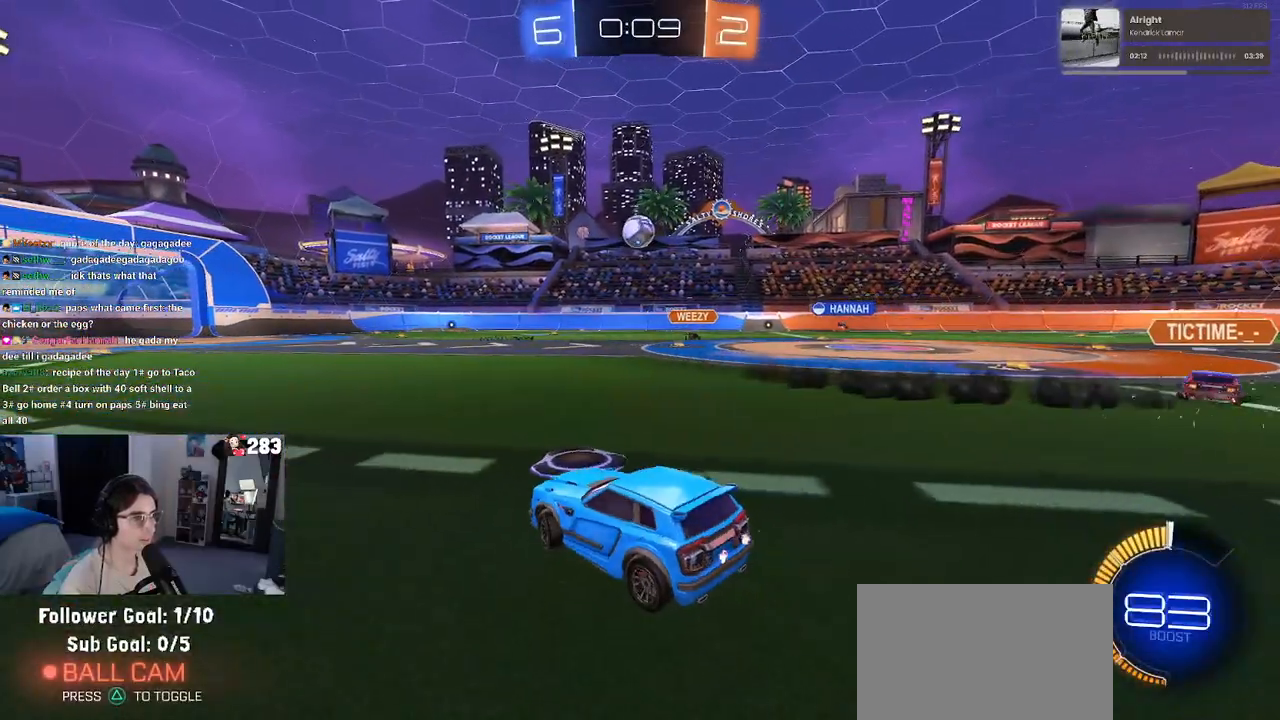
{"buttons": ["R1", "R2"], "left_stick": "center", "right_stick": "center", "events": [[33, "left_stick", "center"], [183, "left_stick", "left"], [333, "left_stick", "center"], [400, "R1", "down"]]}
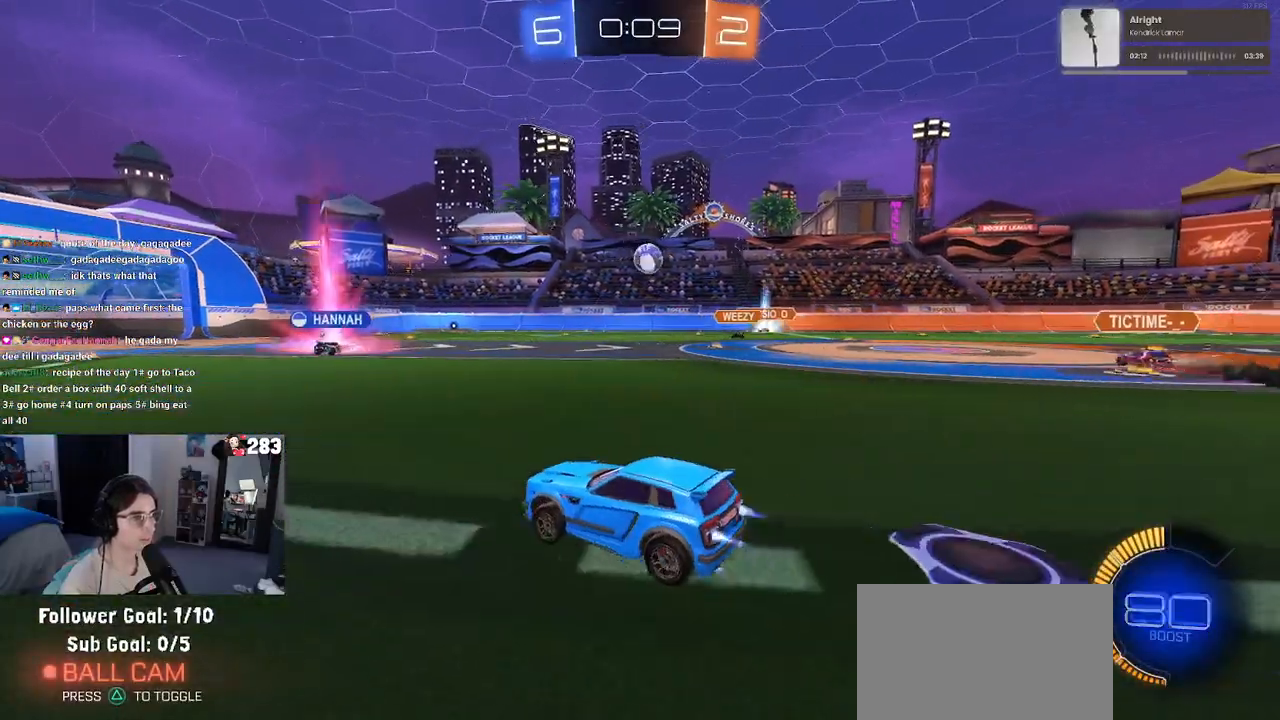
{"buttons": ["R1", "R2", "L3"], "left_stick": "center", "right_stick": "center", "events": [[500, "L3", "down"]]}
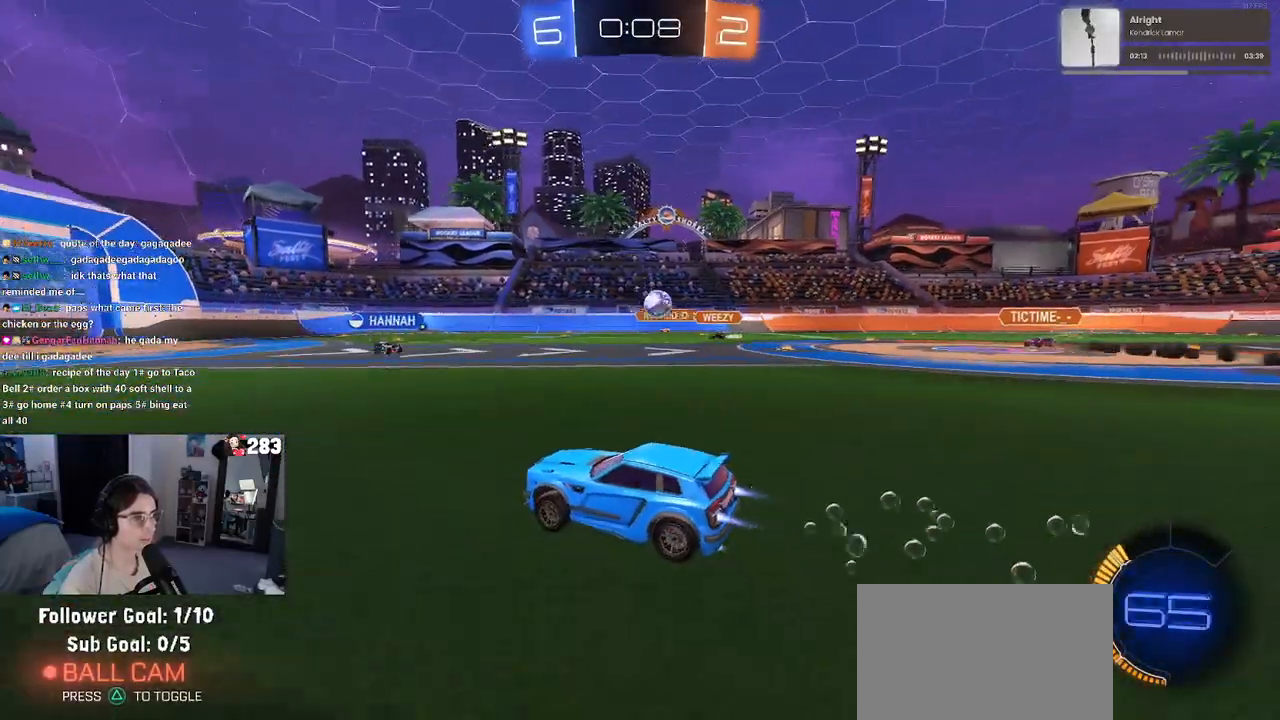
{"buttons": ["R2"], "left_stick": "center", "right_stick": "center", "events": [[83, "L3", "up"], [183, "L3", "down"], [267, "L3", "up"], [417, "R1", "up"]]}
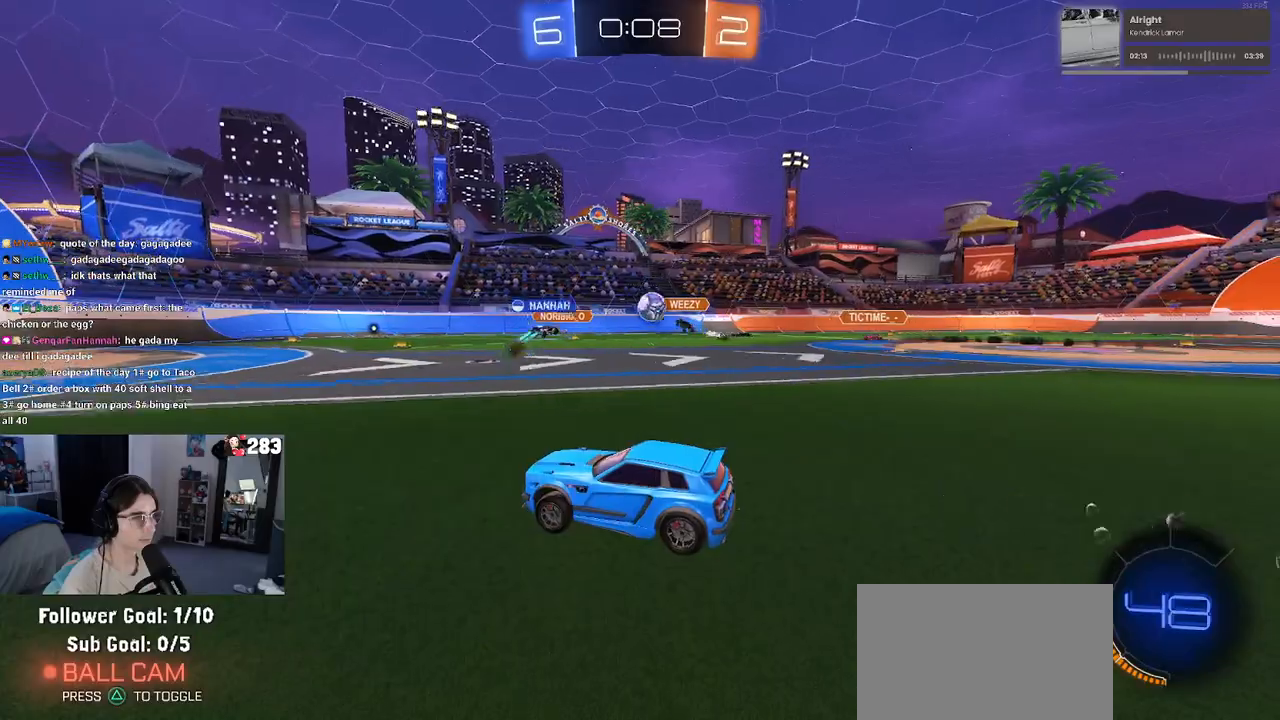
{"buttons": ["R2"], "left_stick": "right", "right_stick": "center", "events": [[500, "left_stick", "right"]]}
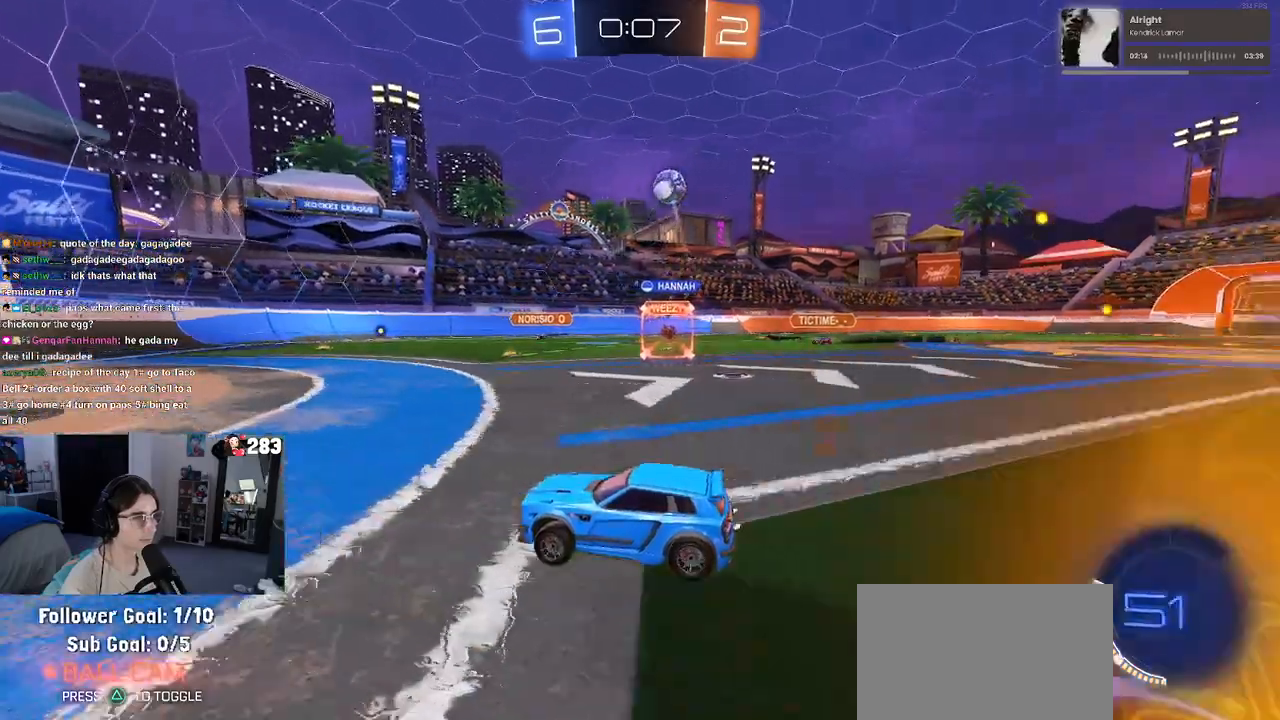
{"buttons": ["R2"], "left_stick": "left", "right_stick": "center", "events": [[17, "L2", "down"], [17, "R2", "up"], [150, "R2", "down"], [217, "L2", "up"], [333, "left_stick", "left"]]}
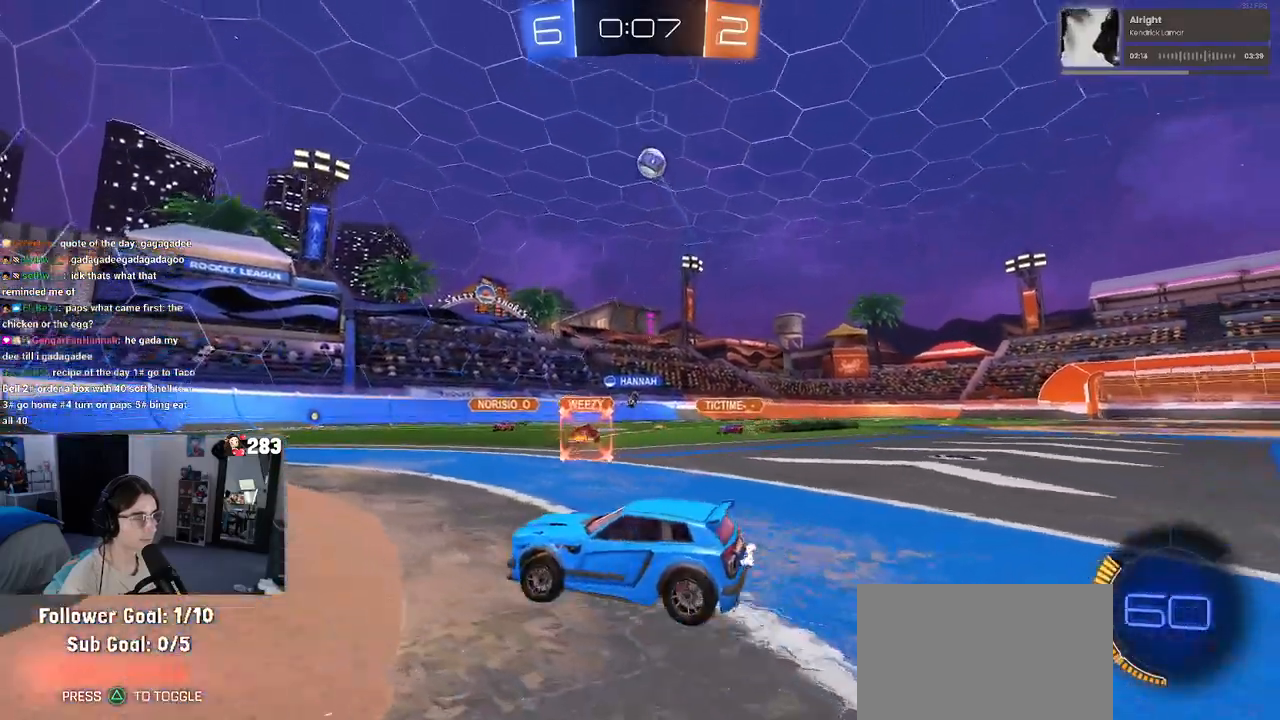
{"buttons": ["R2"], "left_stick": "center", "right_stick": "center", "events": [[500, "left_stick", "center"]]}
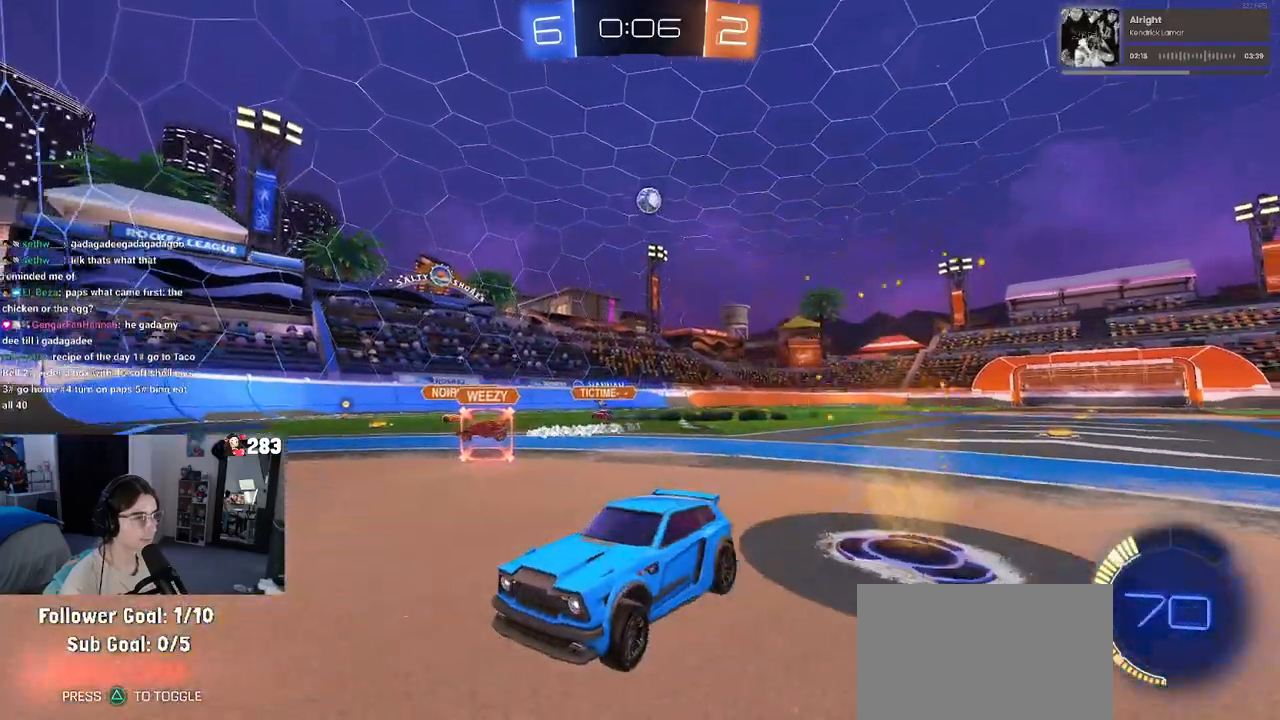
{"buttons": ["R2"], "left_stick": "right", "right_stick": "center", "events": [[67, "left_stick", "right"], [100, "SQUARE", "down"], [267, "SQUARE", "up"]]}
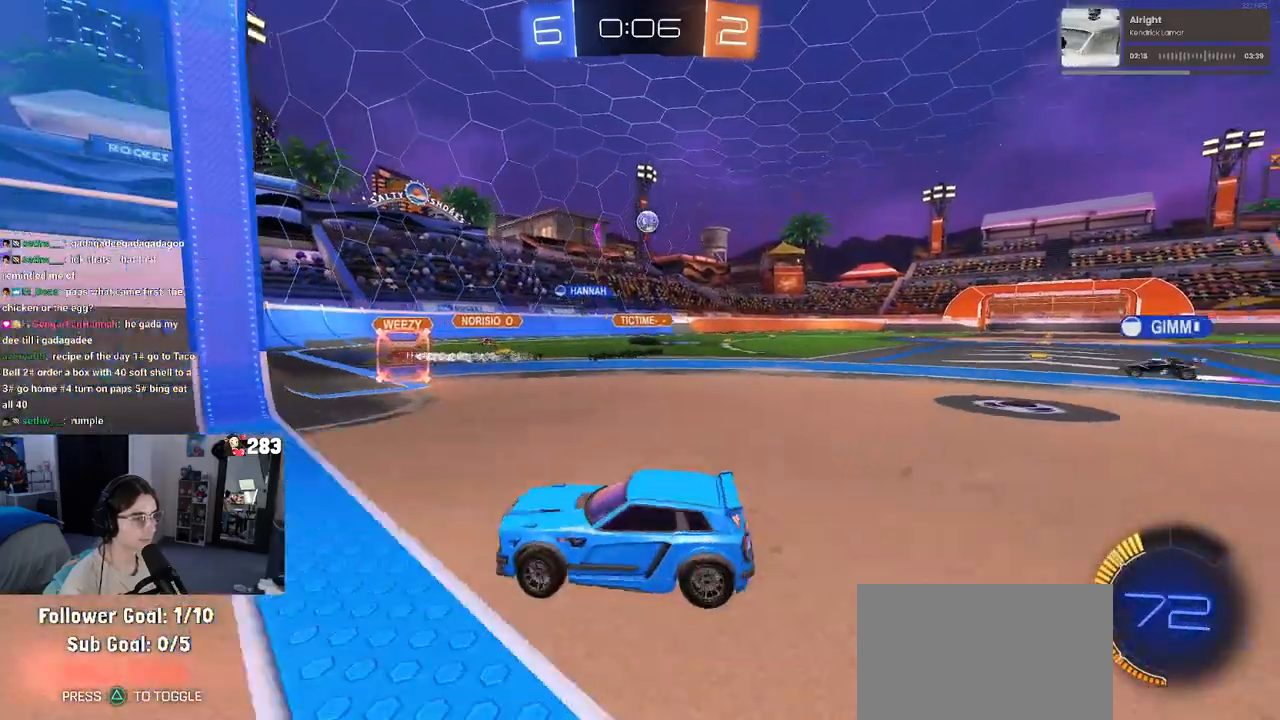
{"buttons": ["R2"], "left_stick": "right", "right_stick": "center", "events": []}
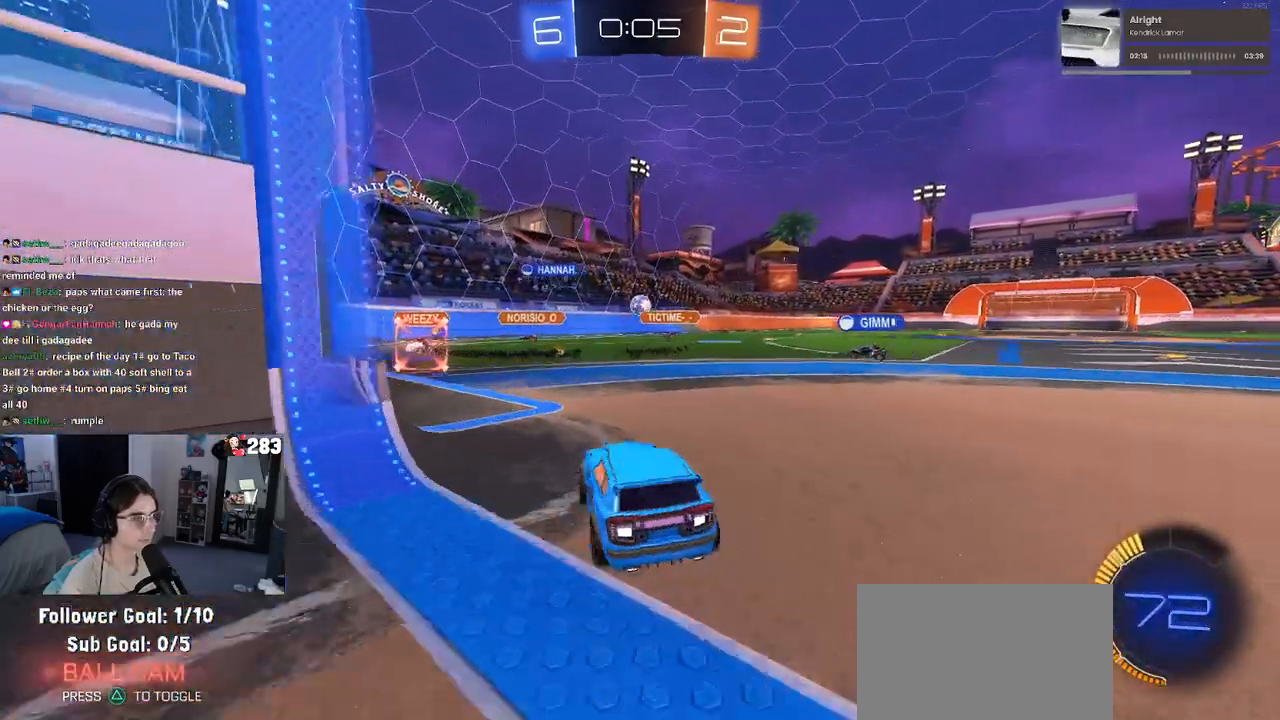
{"buttons": ["R2"], "left_stick": "center", "right_stick": "center", "events": [[50, "left_stick", "center"]]}
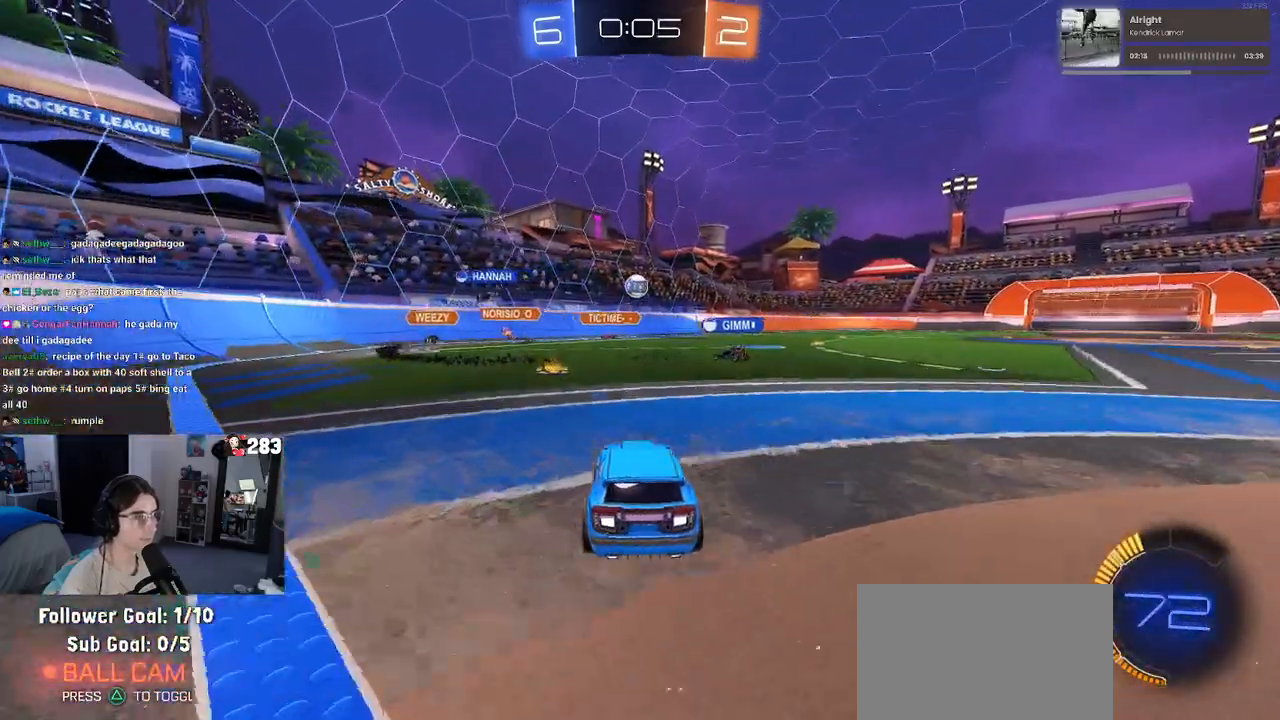
{"buttons": ["R2"], "left_stick": "center", "right_stick": "center", "events": [[67, "left_stick", "left"], [267, "left_stick", "center"]]}
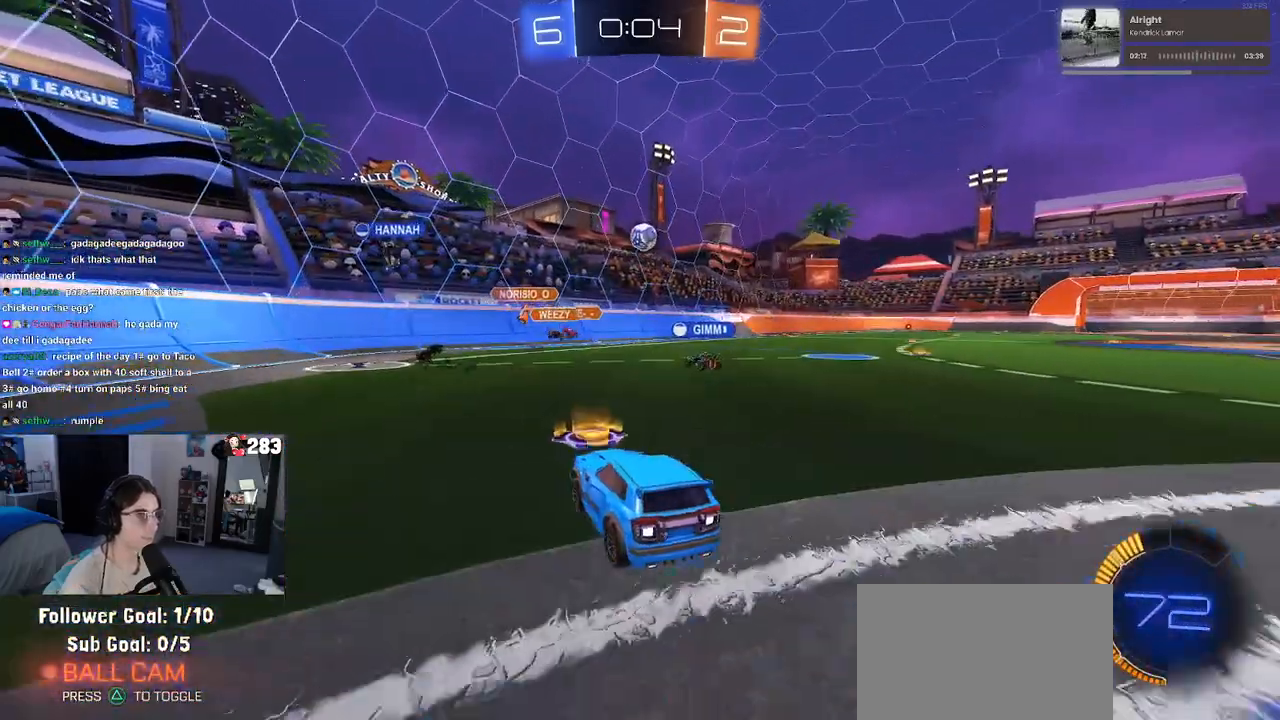
{"buttons": ["L2", "R2"], "left_stick": "right", "right_stick": "center", "events": [[200, "left_stick", "right"], [267, "L2", "down"]]}
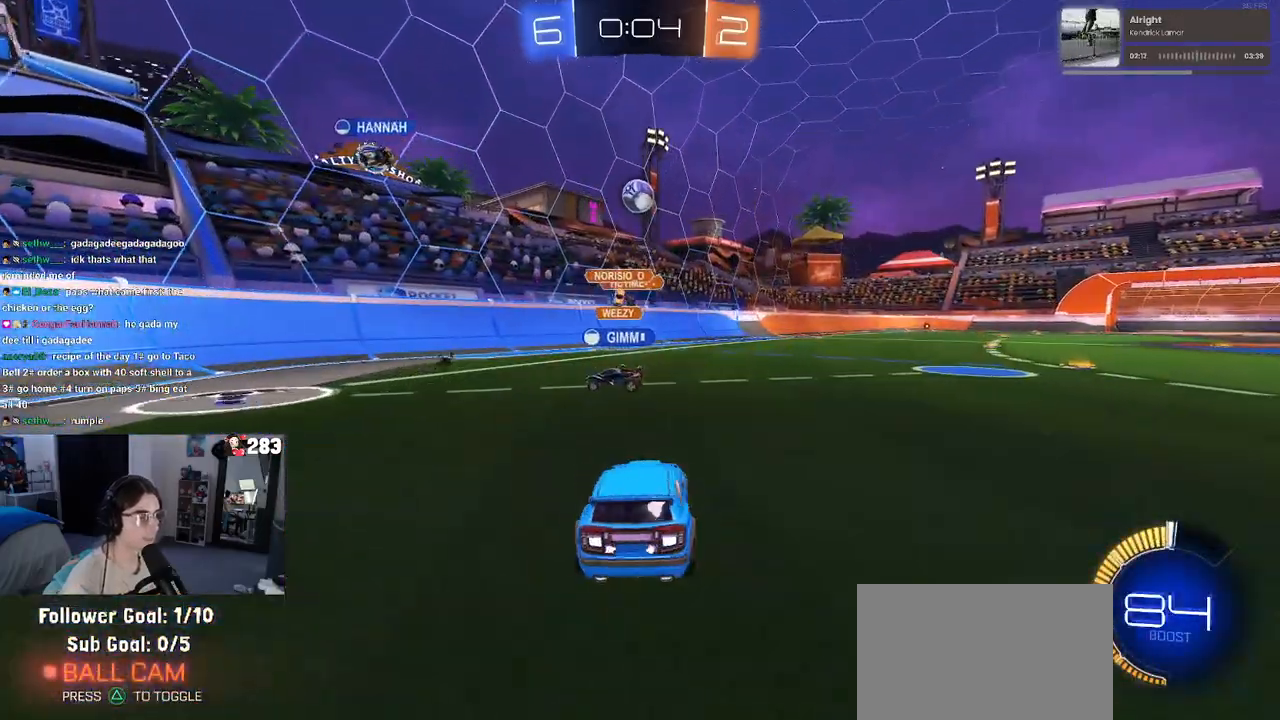
{"buttons": ["R1", "R2"], "left_stick": "right", "right_stick": "center", "events": [[17, "L2", "up"], [117, "left_stick", "center"], [183, "left_stick", "left"], [383, "left_stick", "center"], [467, "left_stick", "right"], [500, "R1", "down"]]}
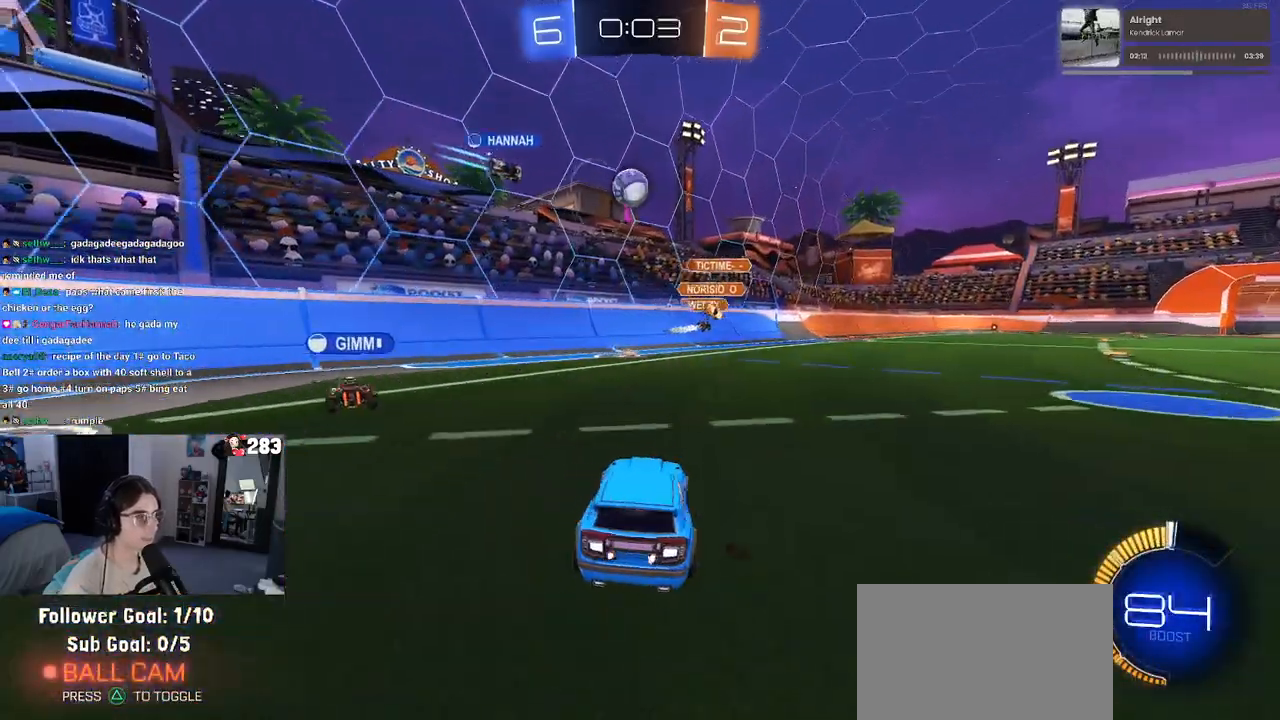
{"buttons": ["R1", "R2"], "left_stick": "right", "right_stick": "center", "events": []}
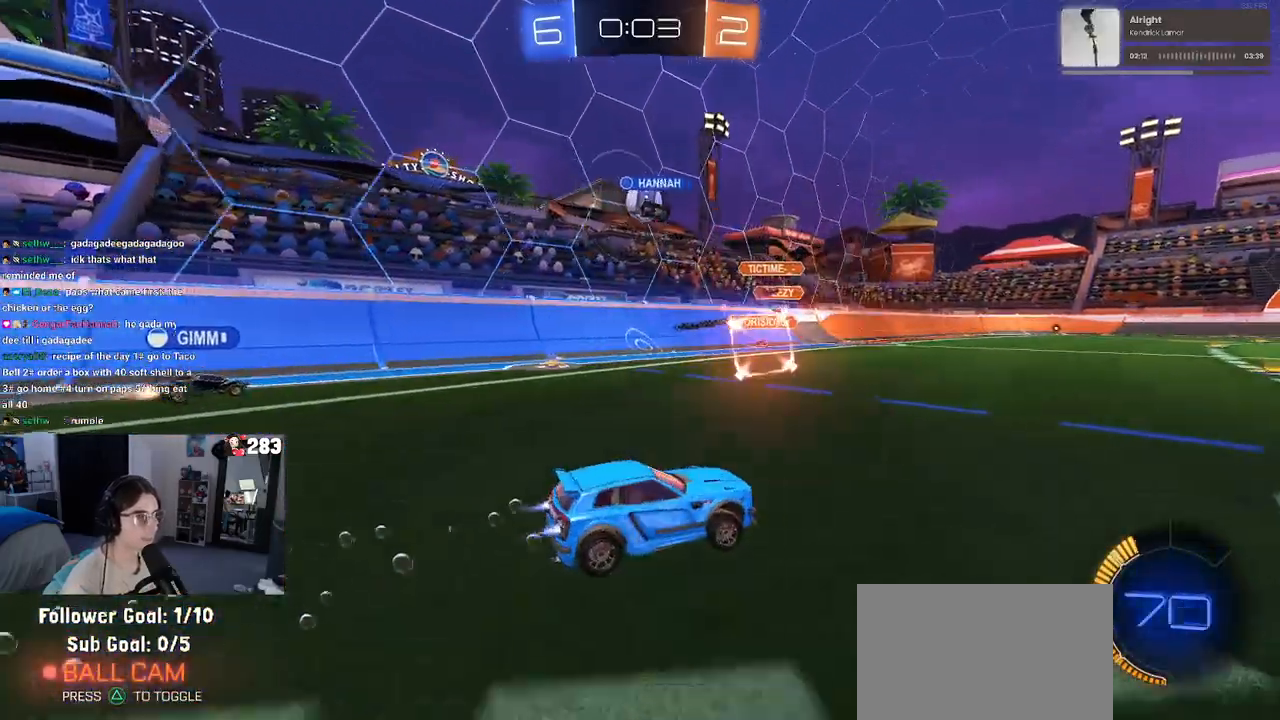
{"buttons": ["R2"], "left_stick": "up-left", "right_stick": "center", "events": [[167, "R1", "up"], [317, "left_stick", "up-left"]]}
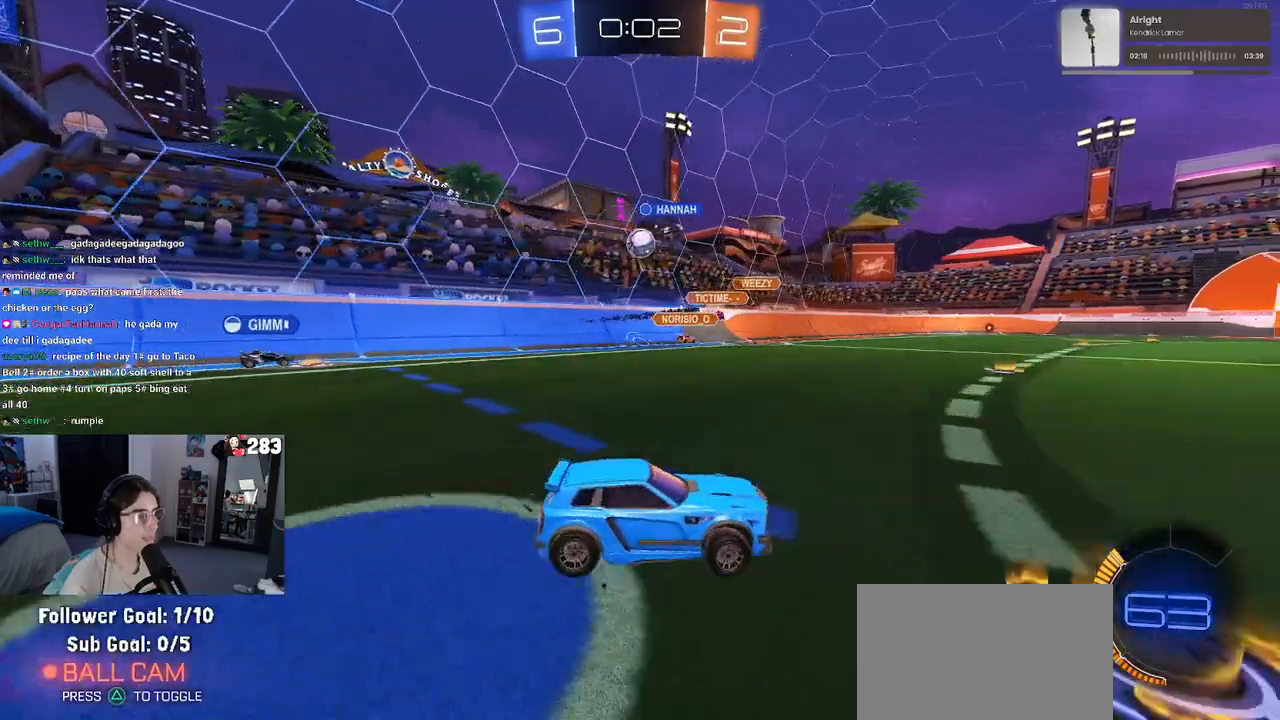
{"buttons": ["L2", "R2"], "left_stick": "left", "right_stick": "center", "events": [[50, "left_stick", "left"], [467, "L2", "down"]]}
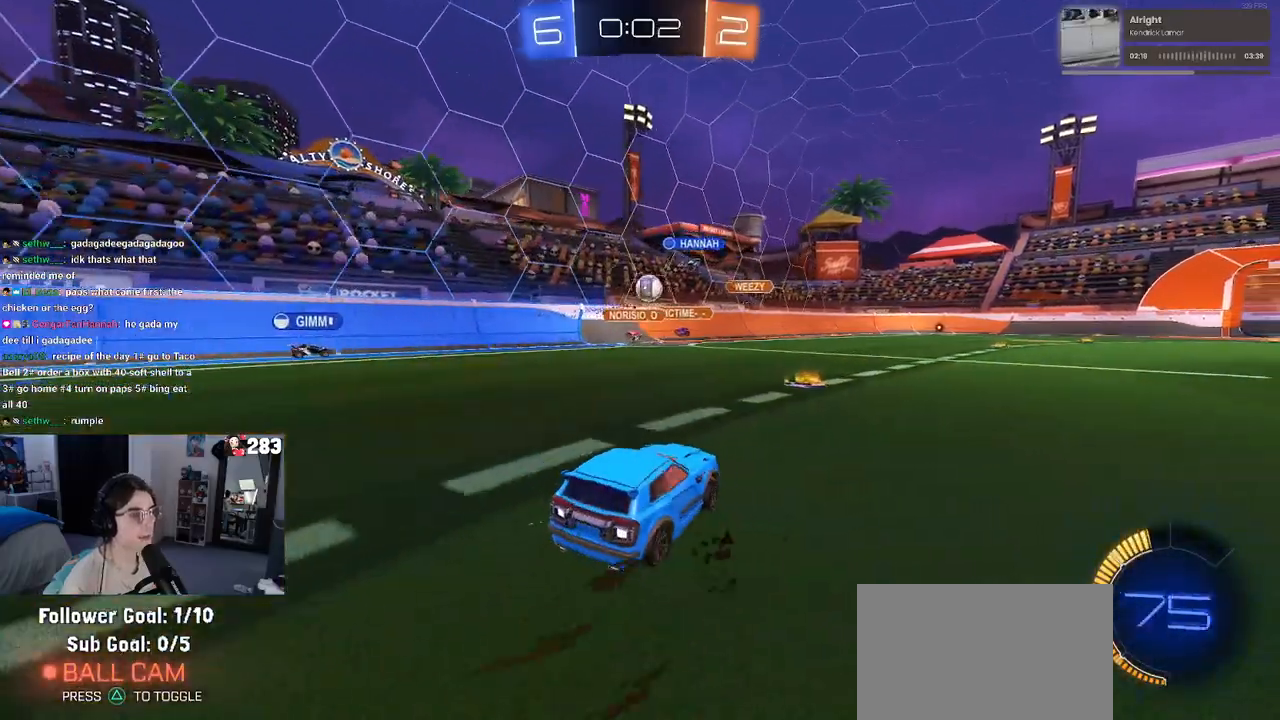
{"buttons": ["R2"], "left_stick": "center", "right_stick": "center", "events": [[50, "left_stick", "center"], [117, "L2", "up"]]}
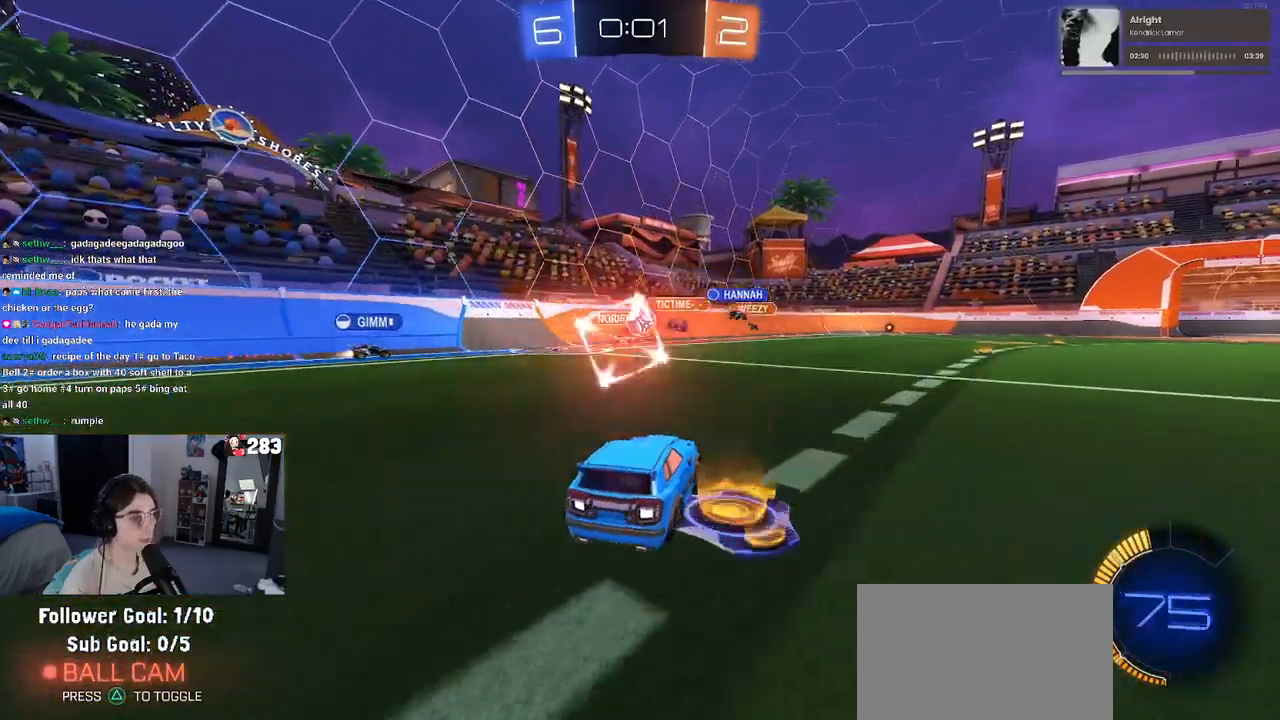
{"buttons": ["SQUARE", "R2"], "left_stick": "right", "right_stick": "center", "events": [[133, "left_stick", "left"], [300, "left_stick", "center"], [350, "left_stick", "right"], [467, "SQUARE", "down"]]}